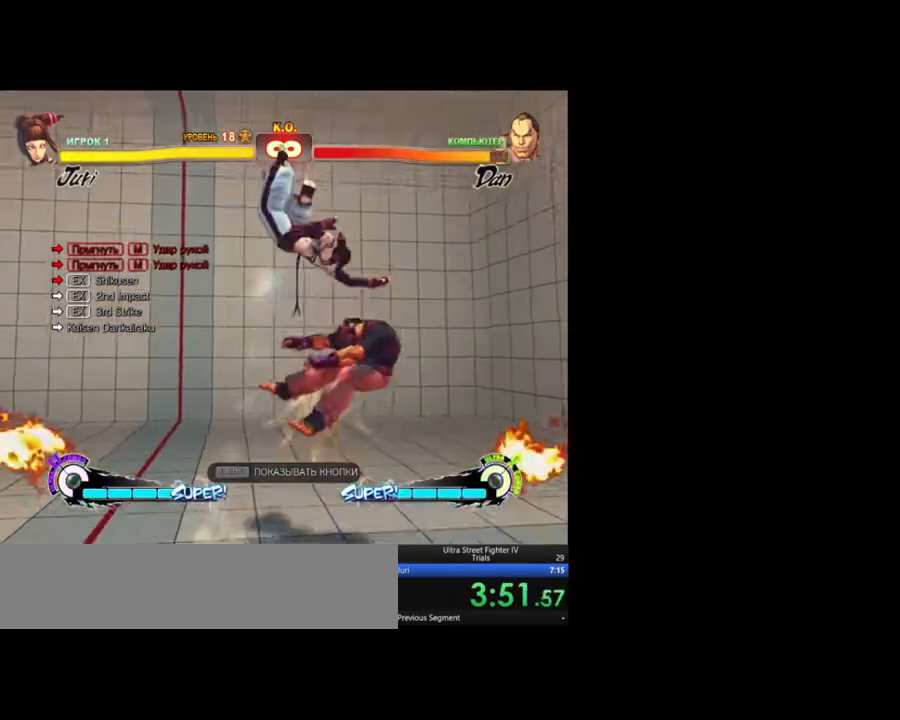
Gameplay with keyboard; each line is a JSON object with the keys held at the frame after it. "events" lists presses ("down") and releases ("up") of "backslash", "caps_lock", "down", "fa", "hk", "hp", "left", "lk", "lp", "mk", "mp", "return", "rf", "right", "tab", "taunt" and "up" between this image and that frame as [ms after this image, input, new state], when the widget could be followed in between. No other keys are recorded. Mouse input is not recorded. Key names are as the overlay labels them; some are game actions (e.g. jump) rather than physical keys. Not read: other_keys.
{"keys": [], "events": []}
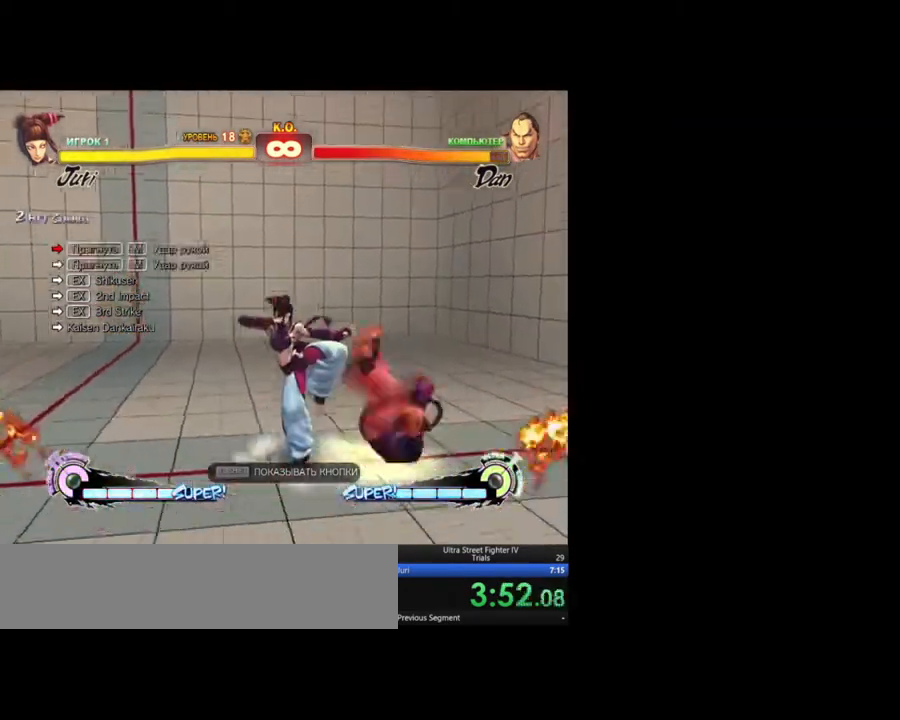
{"keys": [], "events": []}
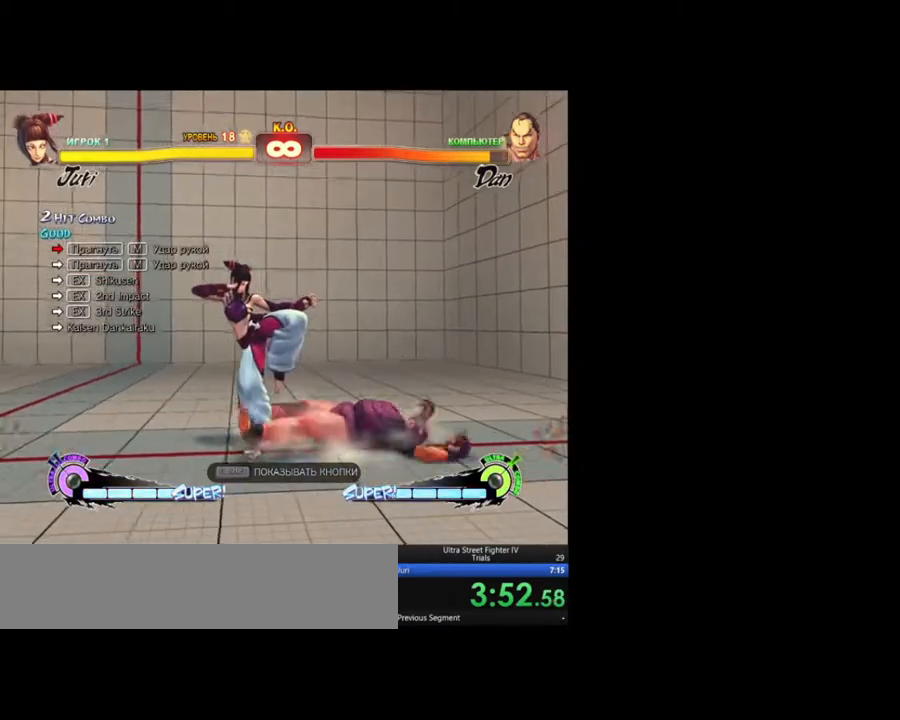
{"keys": [], "events": [[333, "left", "down"], [467, "left", "up"]]}
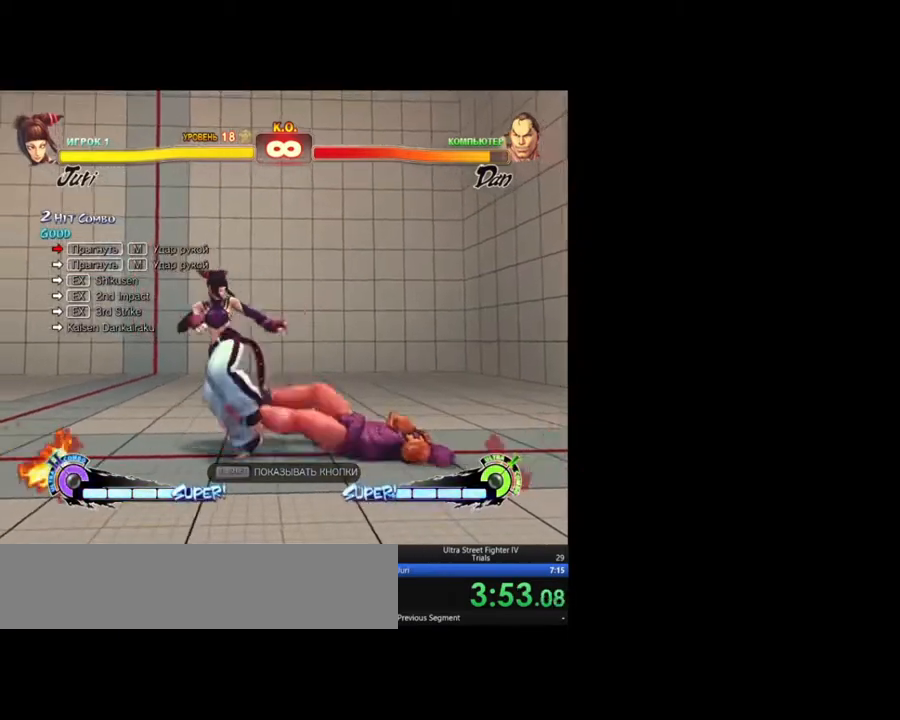
{"keys": ["right", "up"], "events": [[433, "right", "down"], [483, "up", "down"]]}
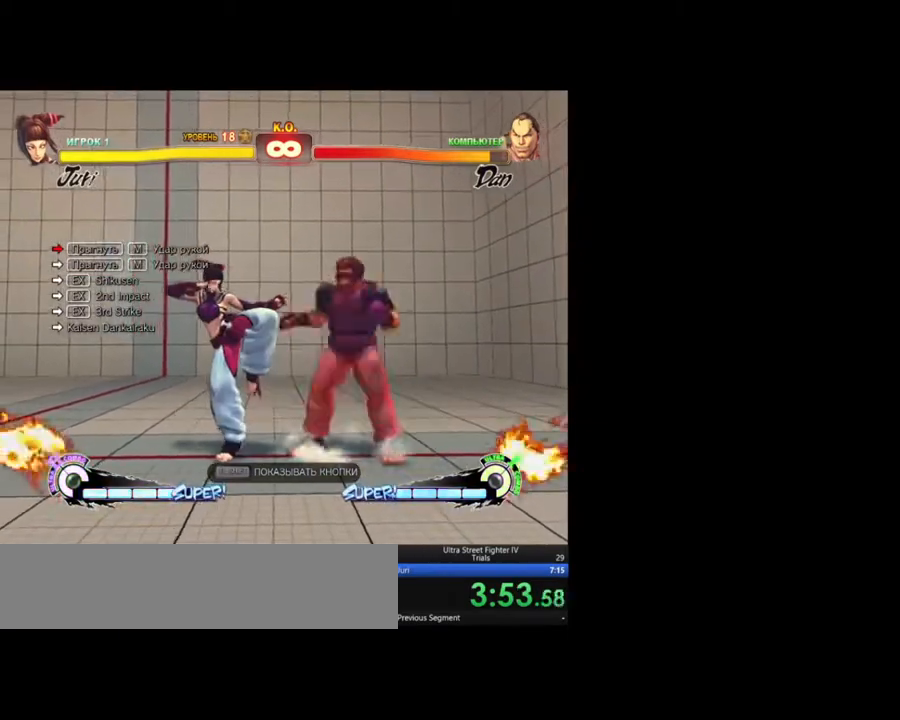
{"keys": []}